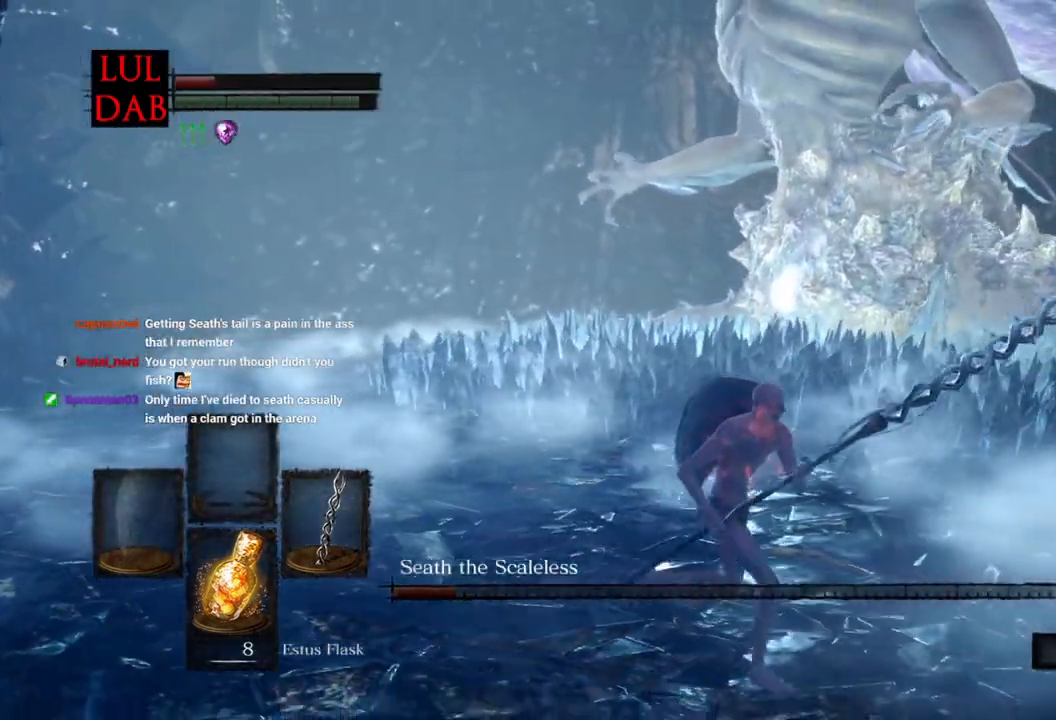
Gameplay with a controller (PlayStation layout); each line is a JSON object with the inputs held at the frame after it (dt_ms = milliseconds from this image to that frame). "events" lists button and stick changes between this image and that frame as [ms after this image, input, new state], when the widget could be followed in between.
{"dt_ms": 500, "buttons": [], "left_stick": "right", "right_stick": "center", "events": [[83, "right_stick", "center"], [133, "right_stick", "left"], [450, "right_stick", "center"], [483, "left_stick", "right"]]}
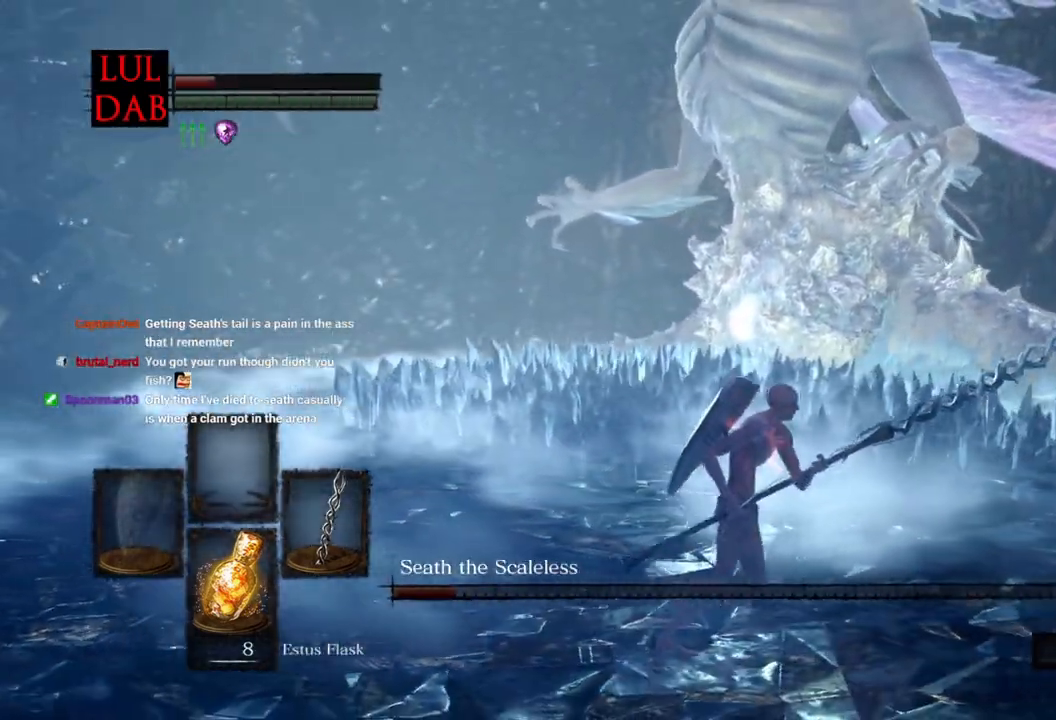
{"dt_ms": 500, "buttons": ["R1"], "left_stick": "right", "right_stick": "left", "events": [[350, "right_stick", "left"], [450, "R1", "down"]]}
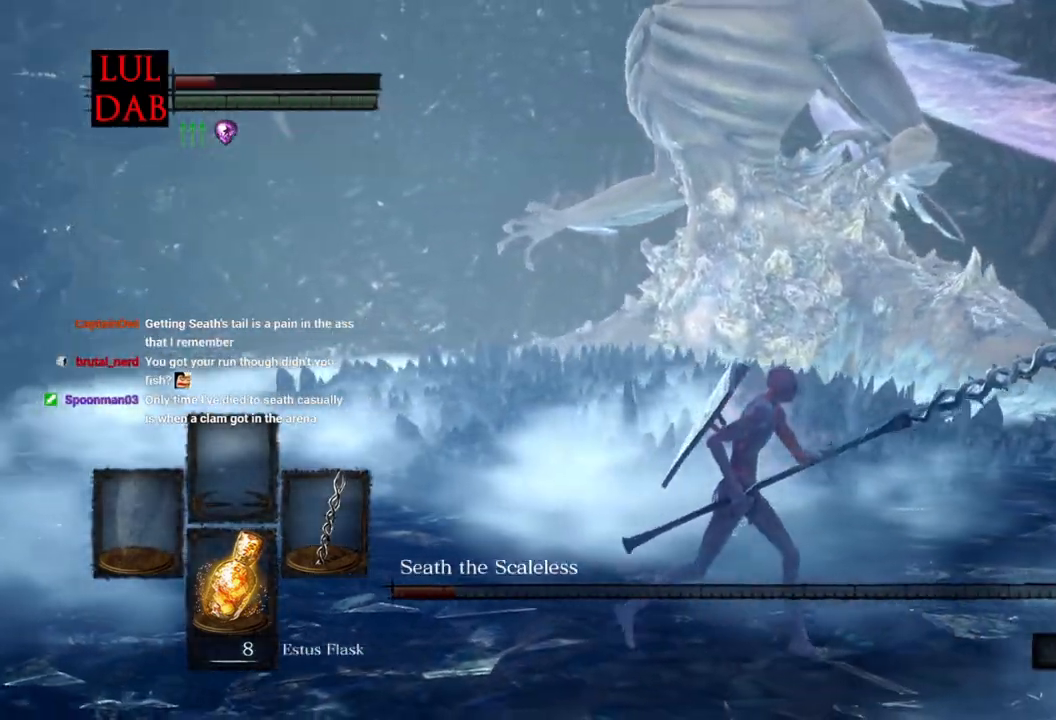
{"dt_ms": 500, "buttons": ["R1"], "left_stick": "right", "right_stick": "left", "events": [[117, "L1", "down"], [117, "R1", "up"], [183, "L1", "up"], [483, "R1", "down"]]}
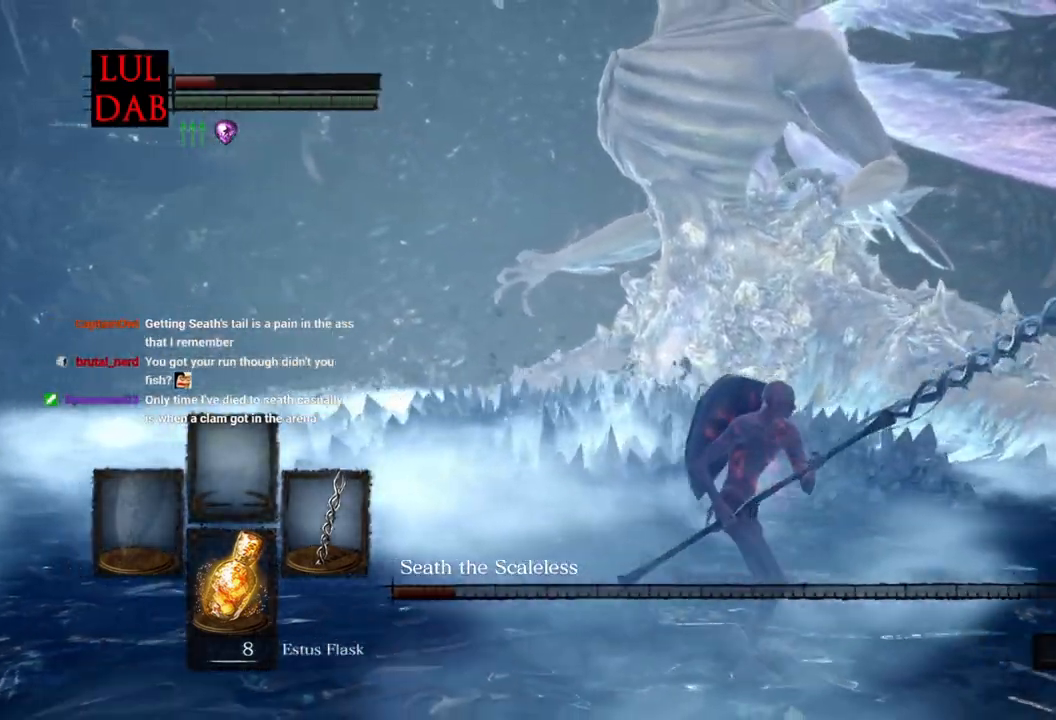
{"dt_ms": 500, "buttons": ["CIRCLE", "R1"], "left_stick": "down-left", "right_stick": "left", "events": [[17, "left_stick", "down-right"], [150, "R1", "up"], [367, "R1", "down"], [500, "CIRCLE", "down"], [500, "left_stick", "down-left"]]}
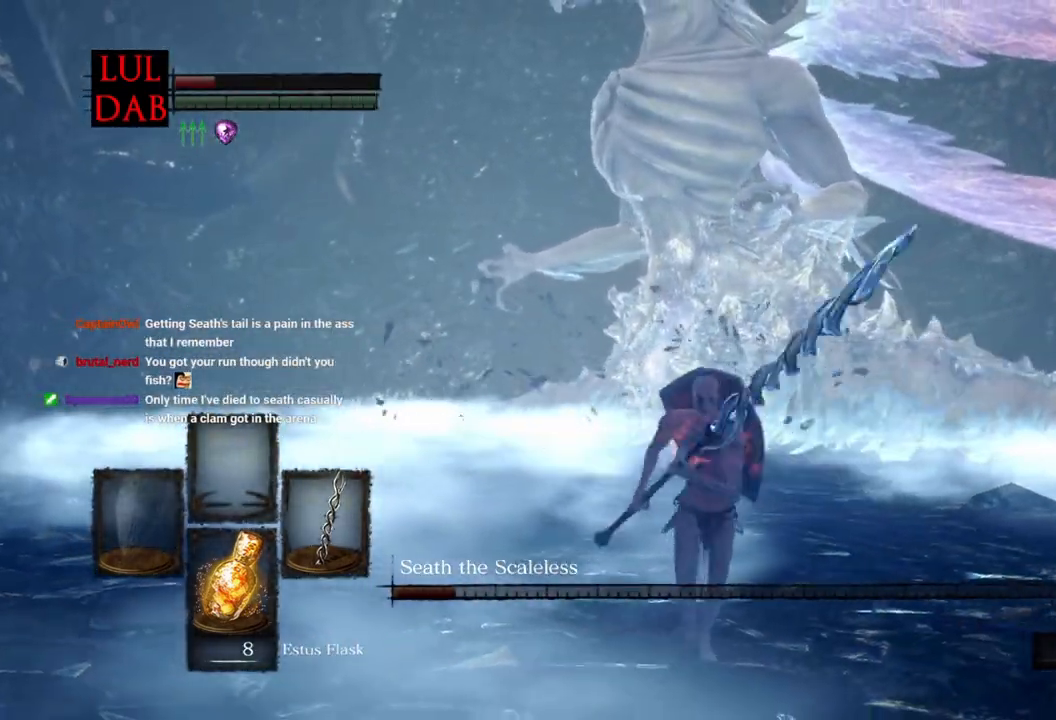
{"dt_ms": 1000, "buttons": ["CIRCLE"], "left_stick": "up", "right_stick": "up-right"}
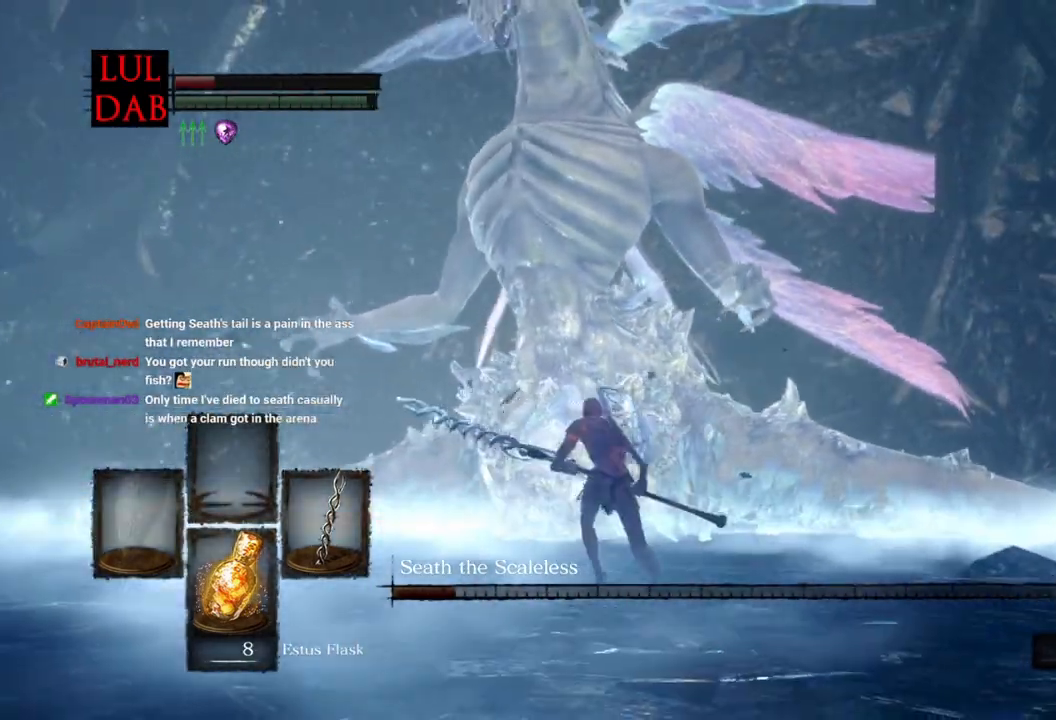
{"dt_ms": 500, "buttons": ["CIRCLE"], "left_stick": "up-left", "right_stick": "center", "events": [[150, "left_stick", "up-left"], [150, "right_stick", "center"], [367, "right_stick", "up"], [467, "right_stick", "center"]]}
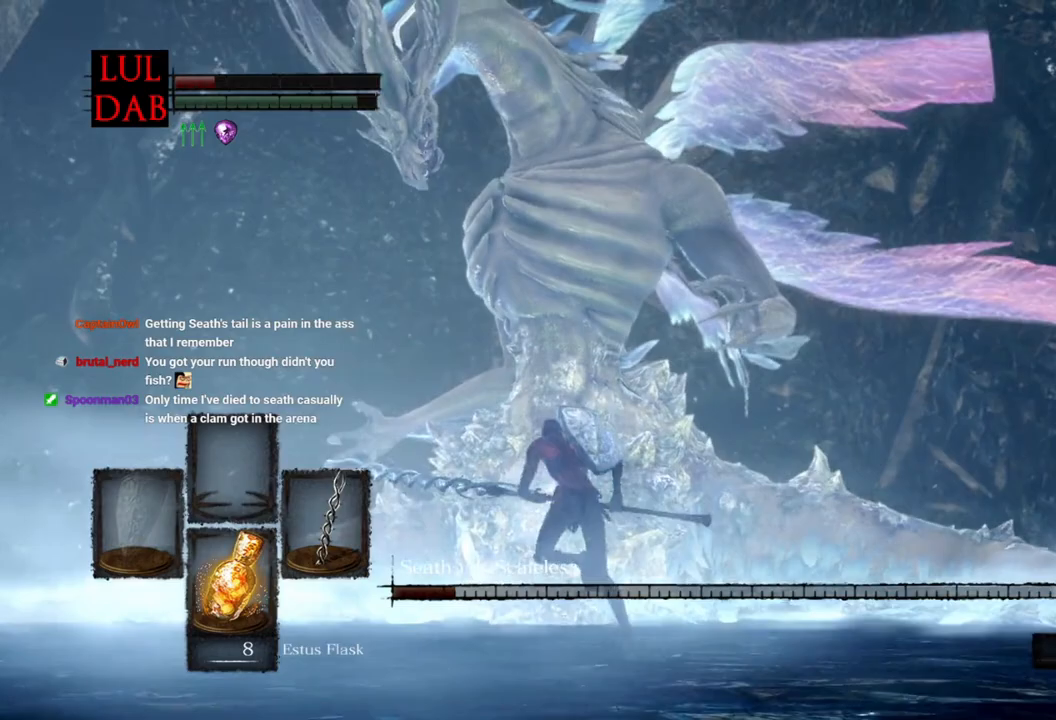
{"dt_ms": 500, "buttons": ["CIRCLE"], "left_stick": "right", "right_stick": "center", "events": [[67, "CIRCLE", "up"], [167, "R1", "down"], [267, "left_stick", "up"], [300, "R1", "up"], [333, "CIRCLE", "down"], [483, "left_stick", "right"]]}
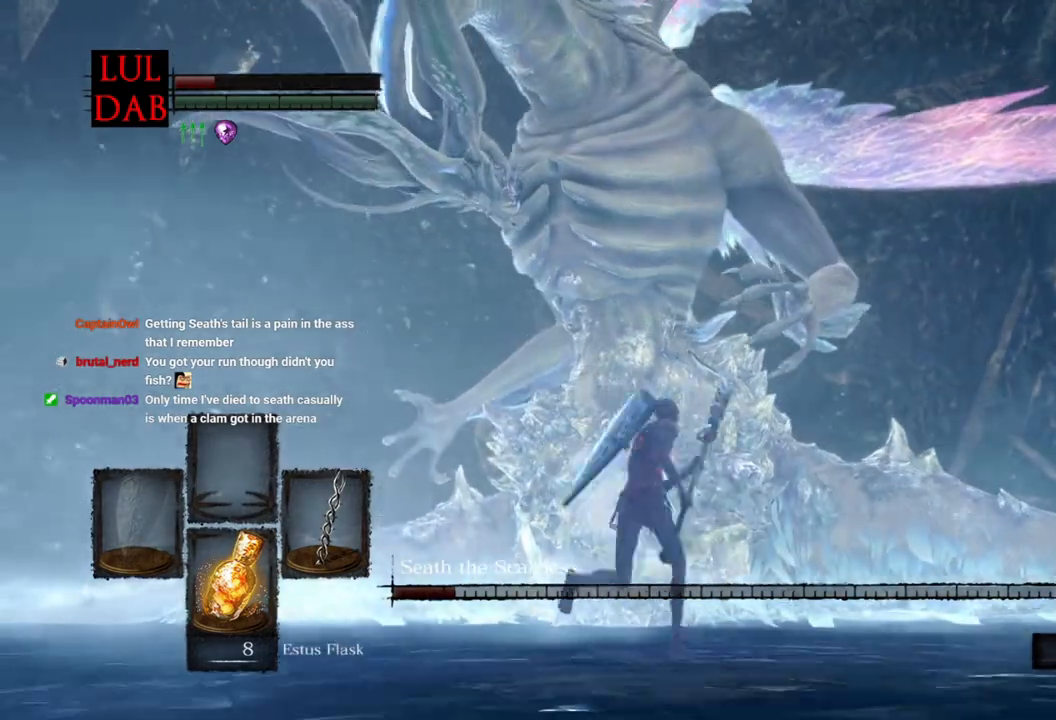
{"dt_ms": 500, "buttons": ["CIRCLE"], "left_stick": "down-left", "right_stick": "center", "events": [[233, "left_stick", "down"], [500, "left_stick", "down-left"]]}
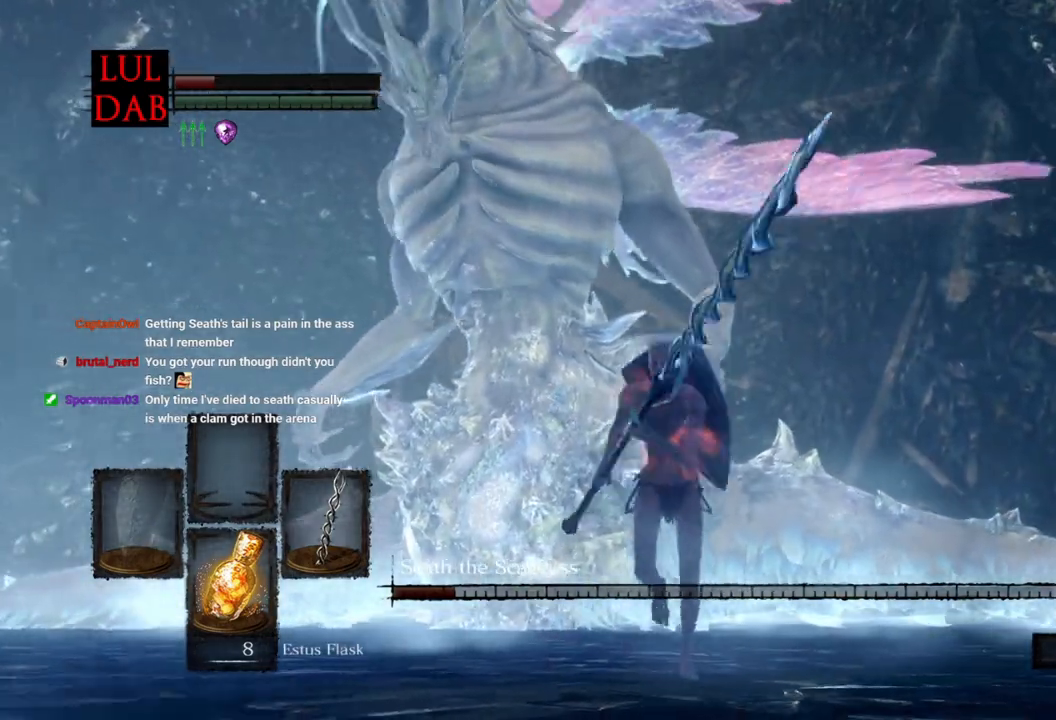
{"dt_ms": 500, "buttons": ["CIRCLE", "R1"], "left_stick": "up-left", "right_stick": "center"}
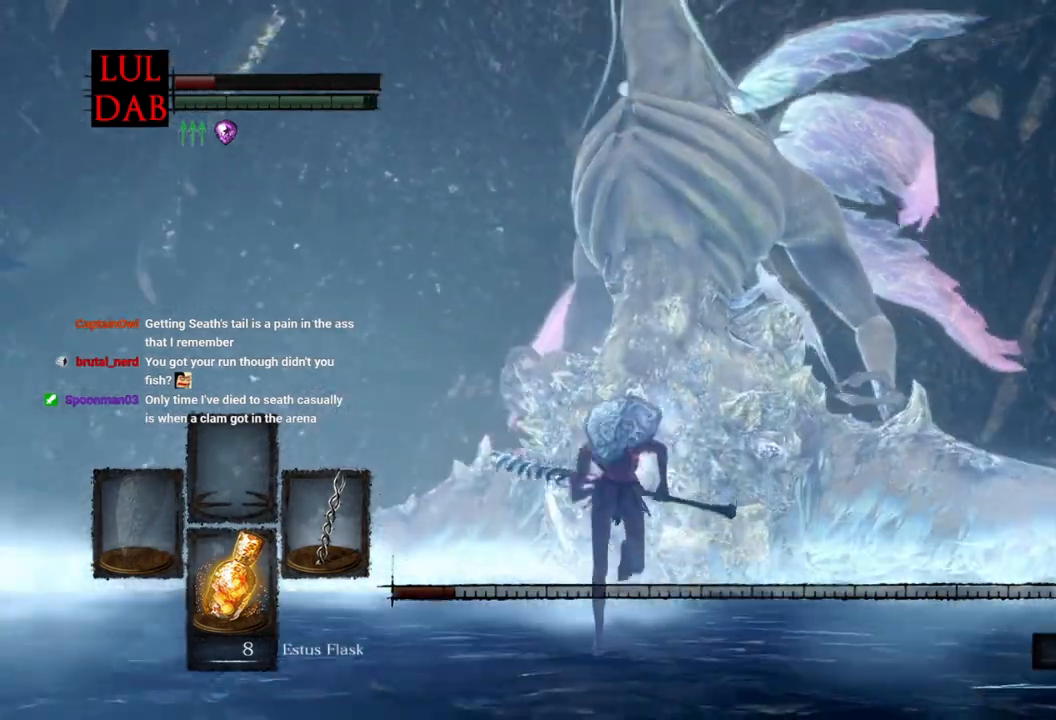
{"dt_ms": 500, "buttons": ["CIRCLE", "R1"], "left_stick": "up", "right_stick": "center", "events": [[33, "left_stick", "up"]]}
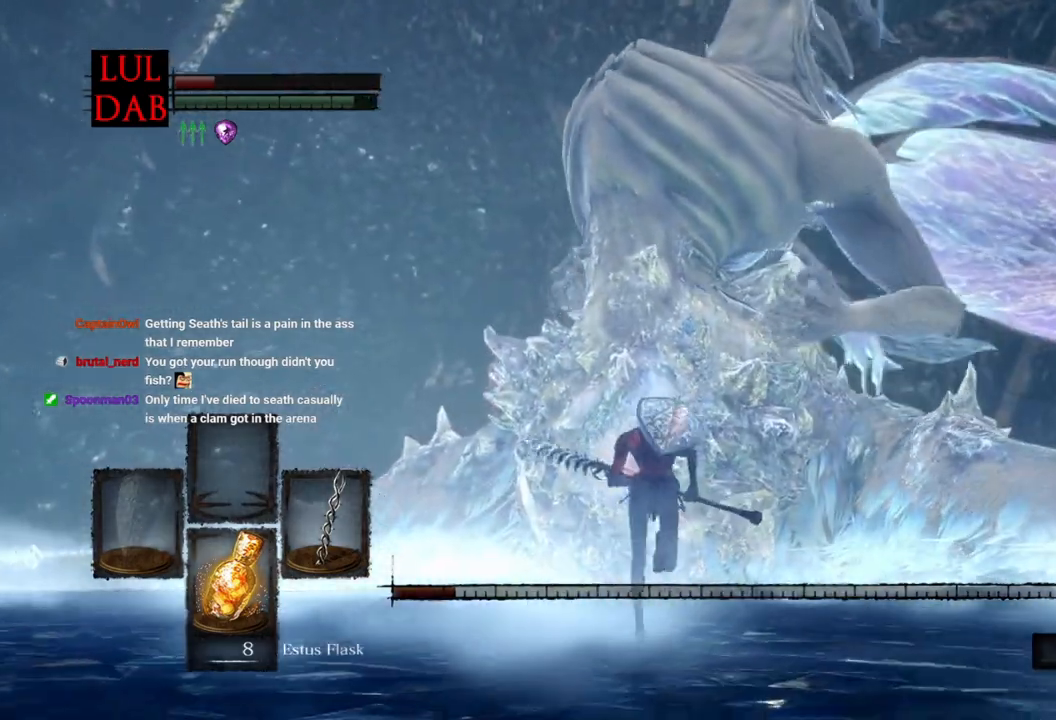
{"dt_ms": 500, "buttons": ["CIRCLE"], "left_stick": "up", "right_stick": "center", "events": [[283, "R1", "up"], [333, "R1", "down"], [383, "R1", "up"]]}
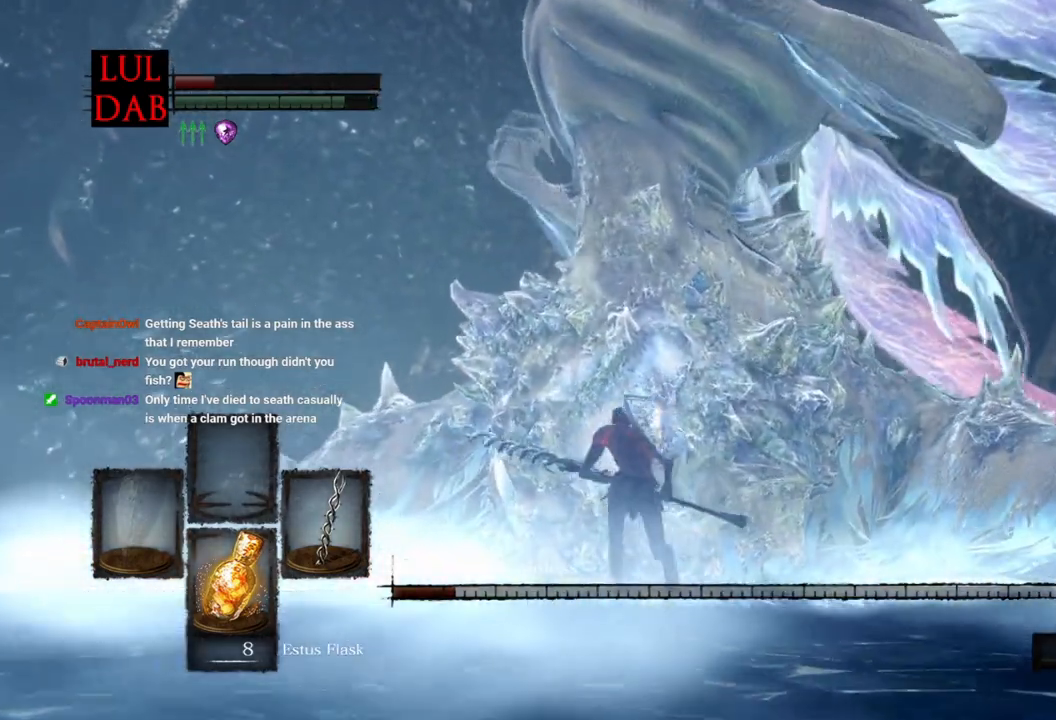
{"dt_ms": 500, "buttons": ["R1"], "left_stick": "up", "right_stick": "center", "events": [[133, "R1", "down"], [333, "CIRCLE", "up"]]}
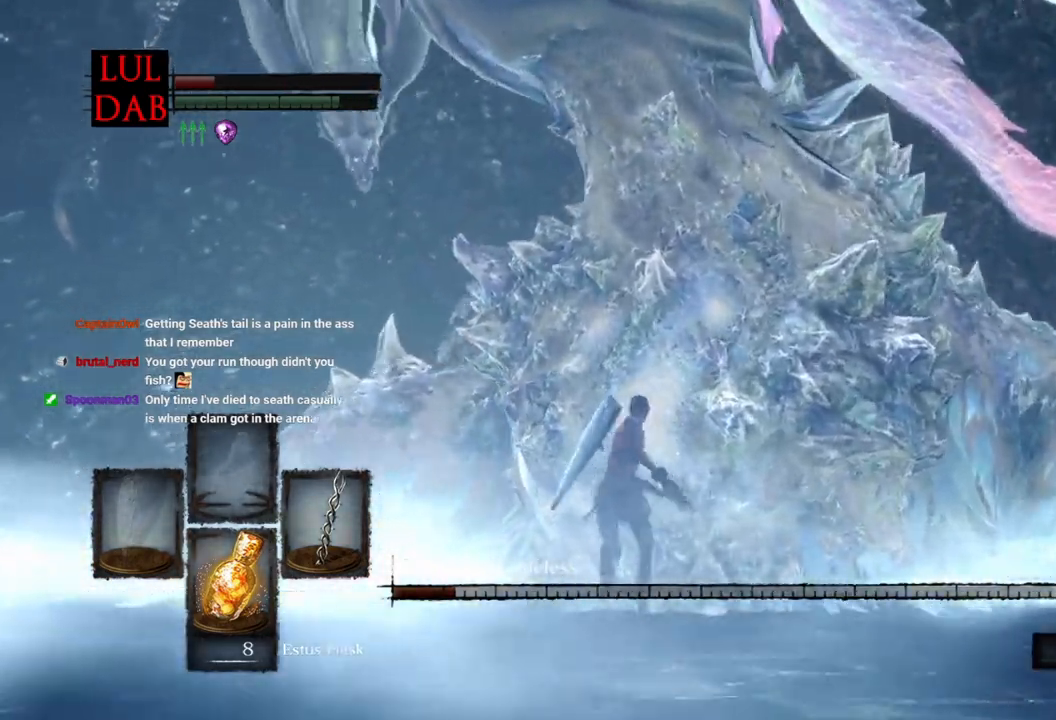
{"dt_ms": 500, "buttons": ["R1"], "left_stick": "up", "right_stick": "center", "events": [[50, "R1", "up"], [117, "R1", "down"]]}
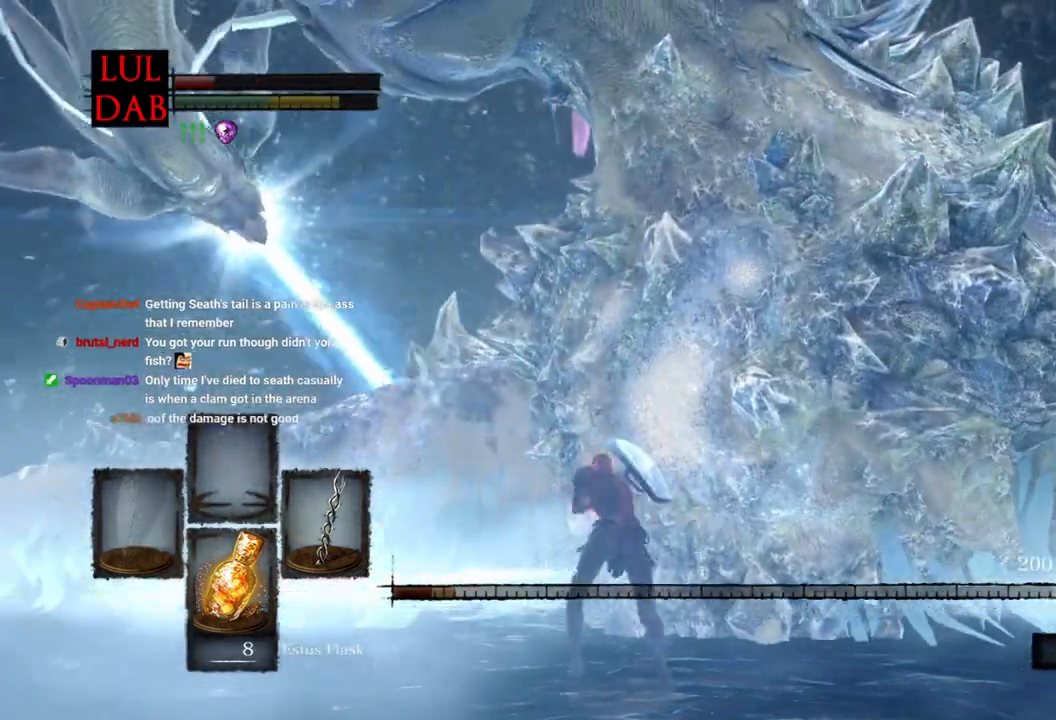
{"dt_ms": 500, "buttons": ["R1"], "left_stick": "up", "right_stick": "down", "events": [[367, "right_stick", "down"]]}
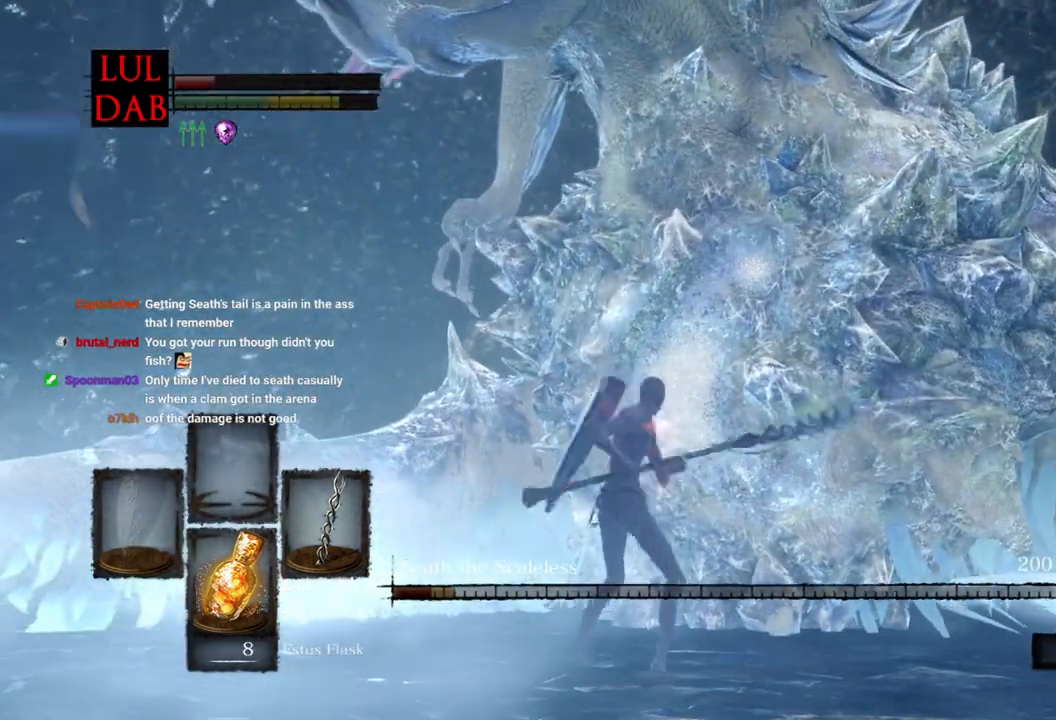
{"dt_ms": 500, "buttons": ["R1"], "left_stick": "up", "right_stick": "down", "events": []}
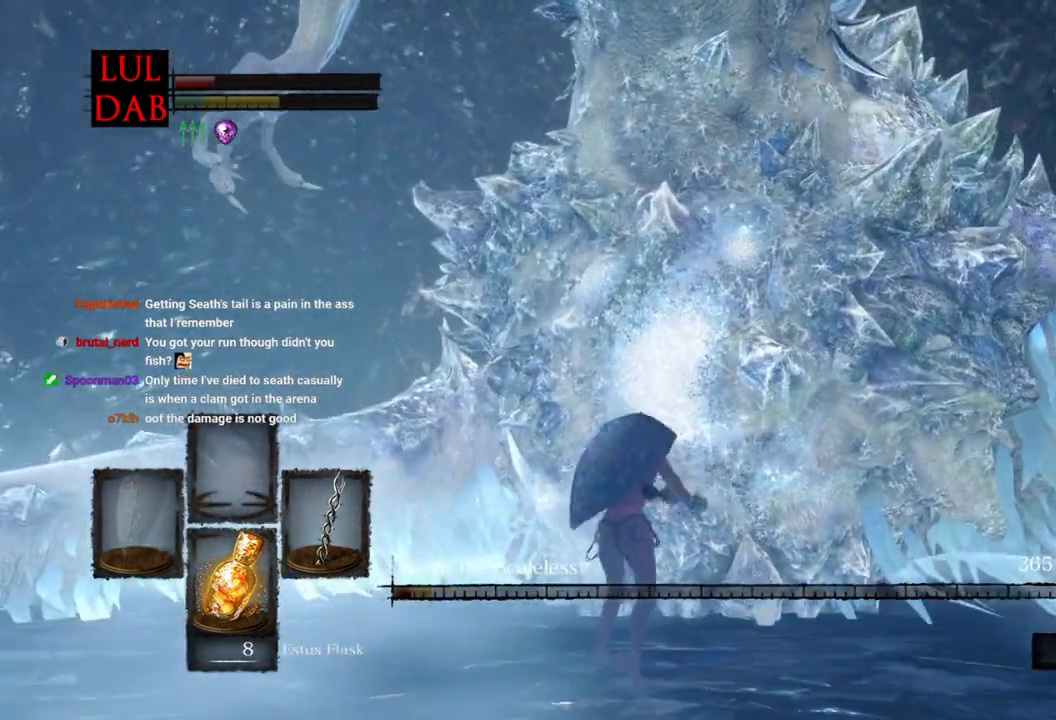
{"dt_ms": 500, "buttons": ["R1"], "left_stick": "up", "right_stick": "center", "events": [[200, "right_stick", "center"]]}
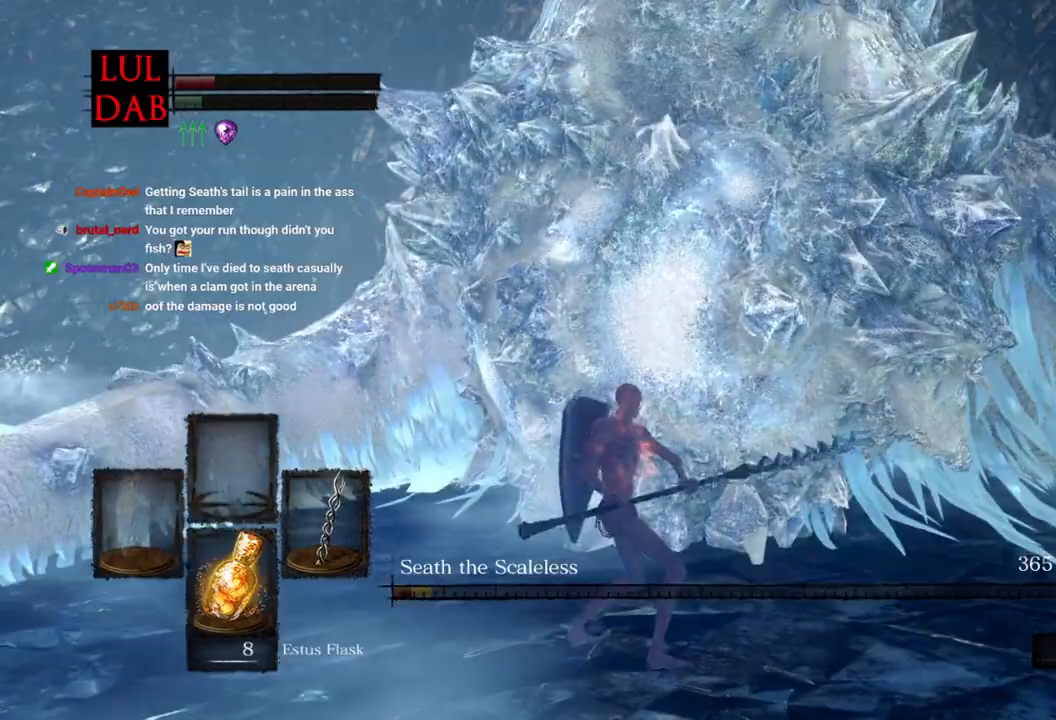
{"dt_ms": 500, "buttons": ["L1", "R1"], "left_stick": "up", "right_stick": "down-left", "events": [[450, "L1", "down"], [450, "right_stick", "down-left"]]}
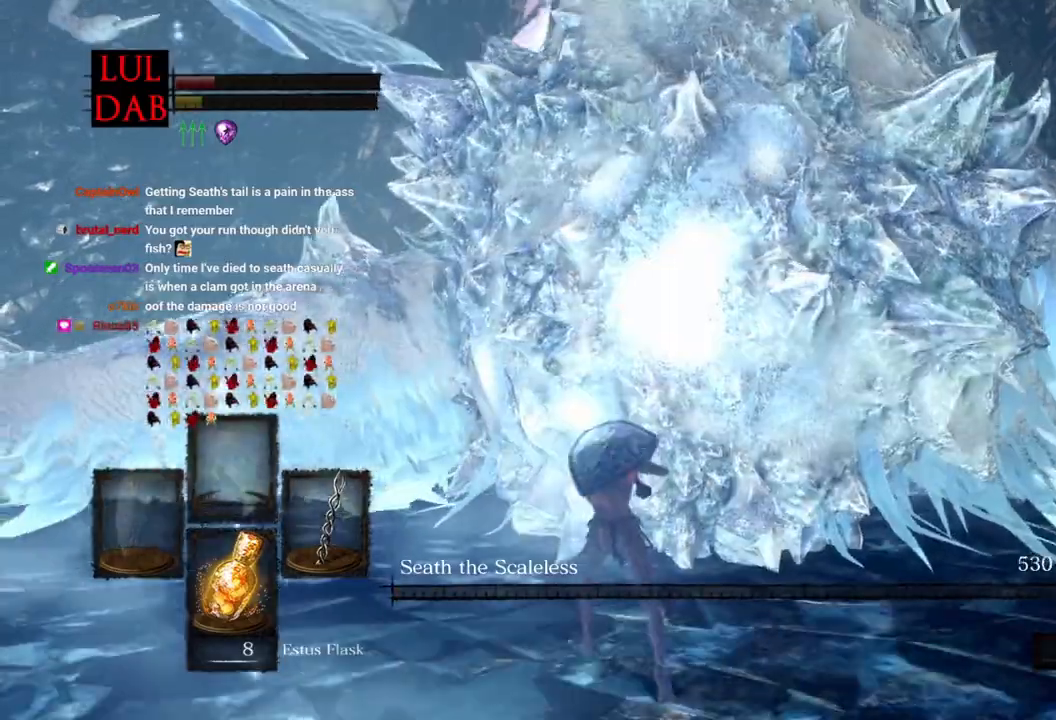
{"dt_ms": 500, "buttons": ["L1", "R1"], "left_stick": "up", "right_stick": "center", "events": [[17, "L1", "up"], [33, "R1", "up"], [383, "R1", "down"], [433, "L1", "down"], [450, "right_stick", "center"]]}
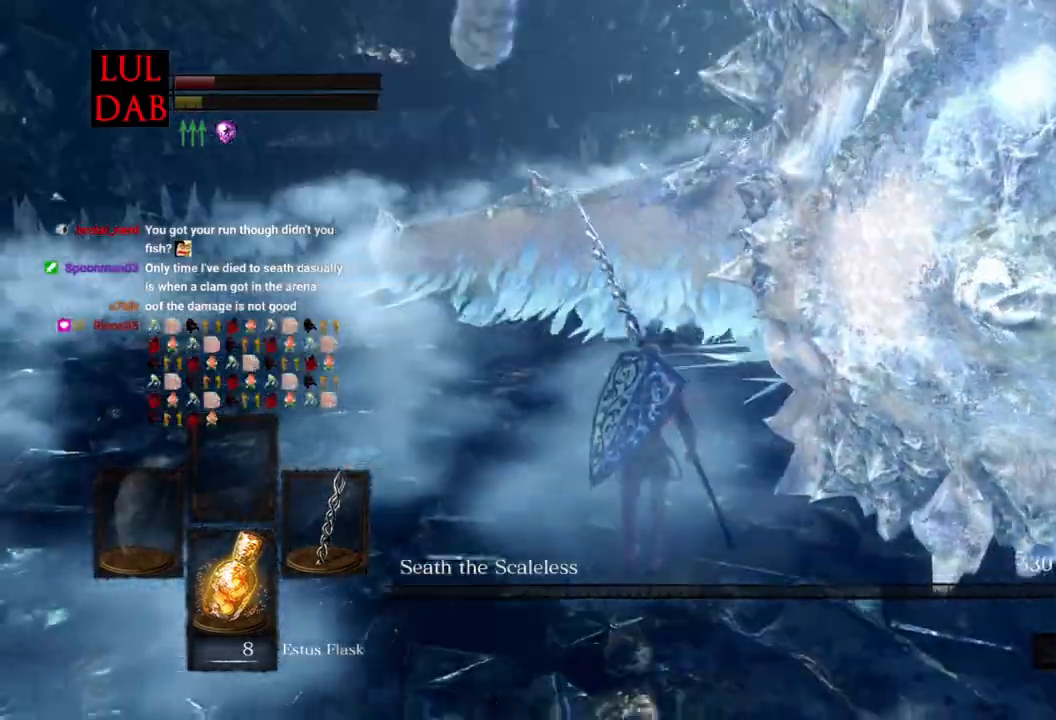
{"dt_ms": 500, "buttons": ["R1"], "left_stick": "up", "right_stick": "center", "events": [[117, "left_stick", "center"], [133, "L1", "up"], [450, "left_stick", "up"]]}
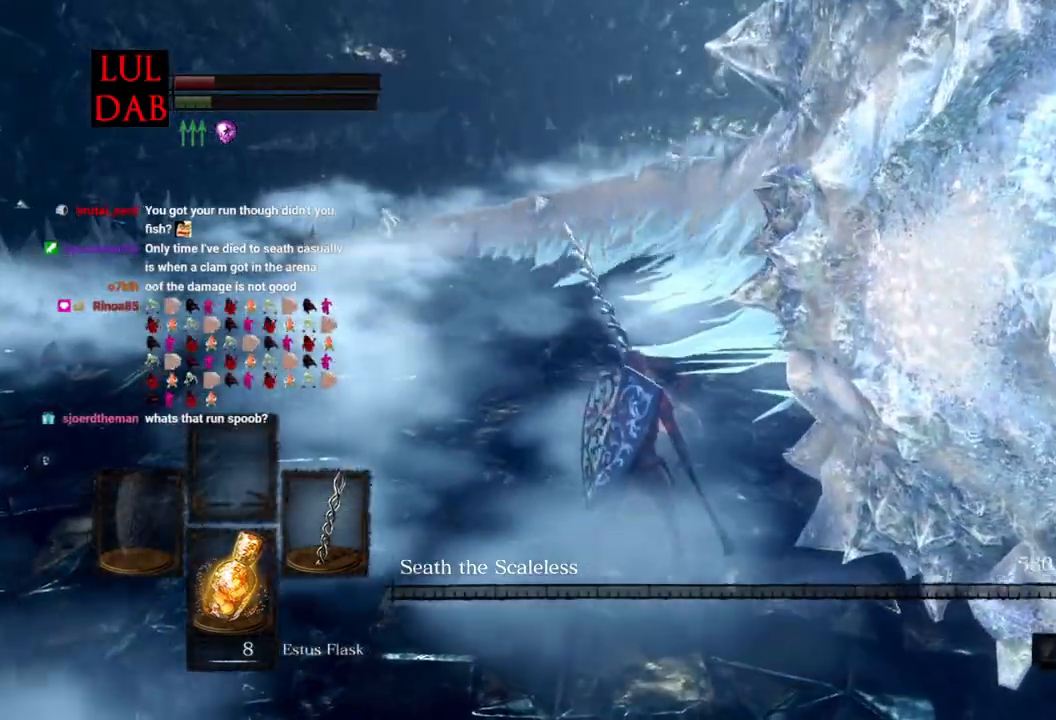
{"dt_ms": 500, "buttons": ["R1"], "left_stick": "up", "right_stick": "center", "events": [[217, "L1", "down"], [283, "L1", "up"]]}
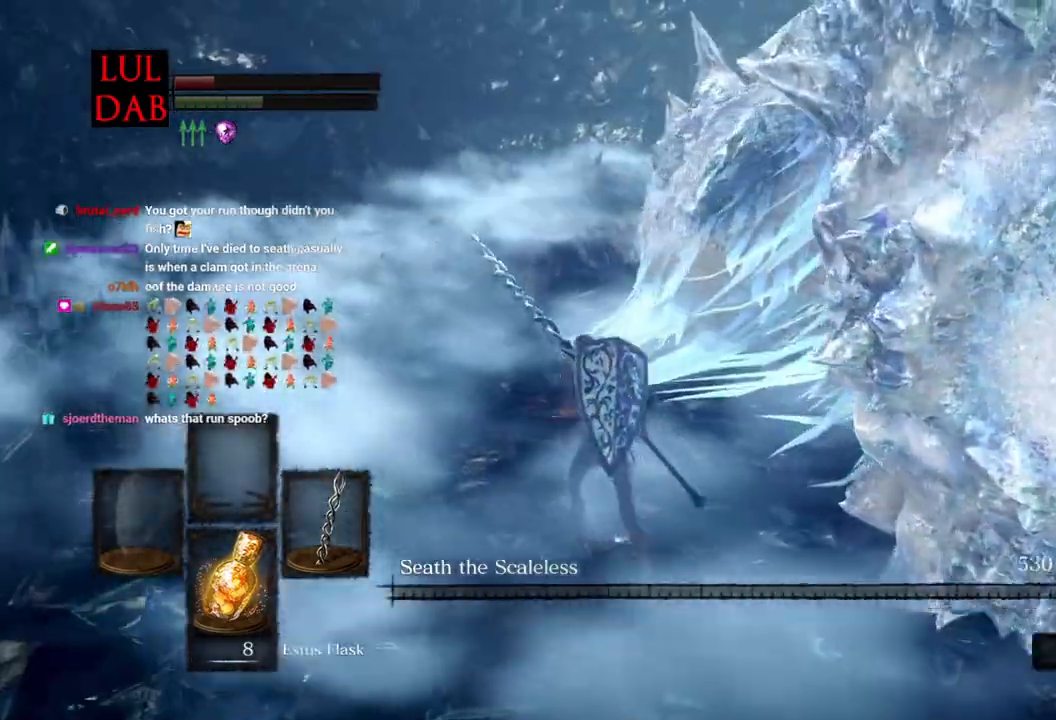
{"dt_ms": 500, "buttons": ["R1"], "left_stick": "up", "right_stick": "center", "events": [[100, "L1", "down"], [200, "L1", "up"]]}
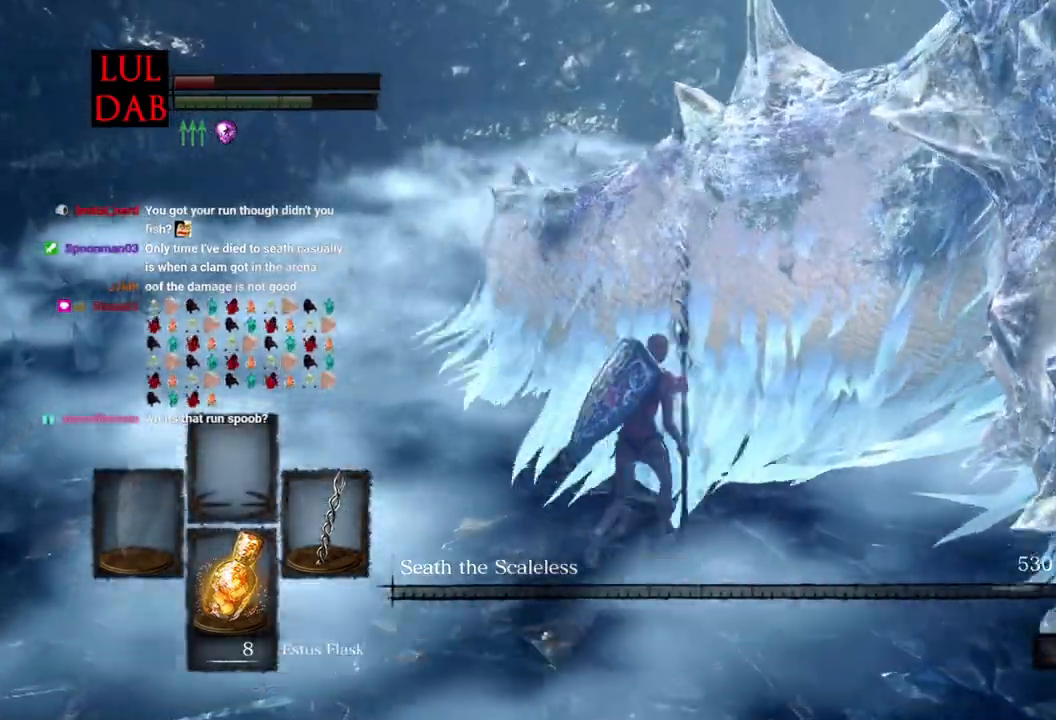
{"dt_ms": 1000, "buttons": ["R1"], "left_stick": "up-left", "right_stick": "center"}
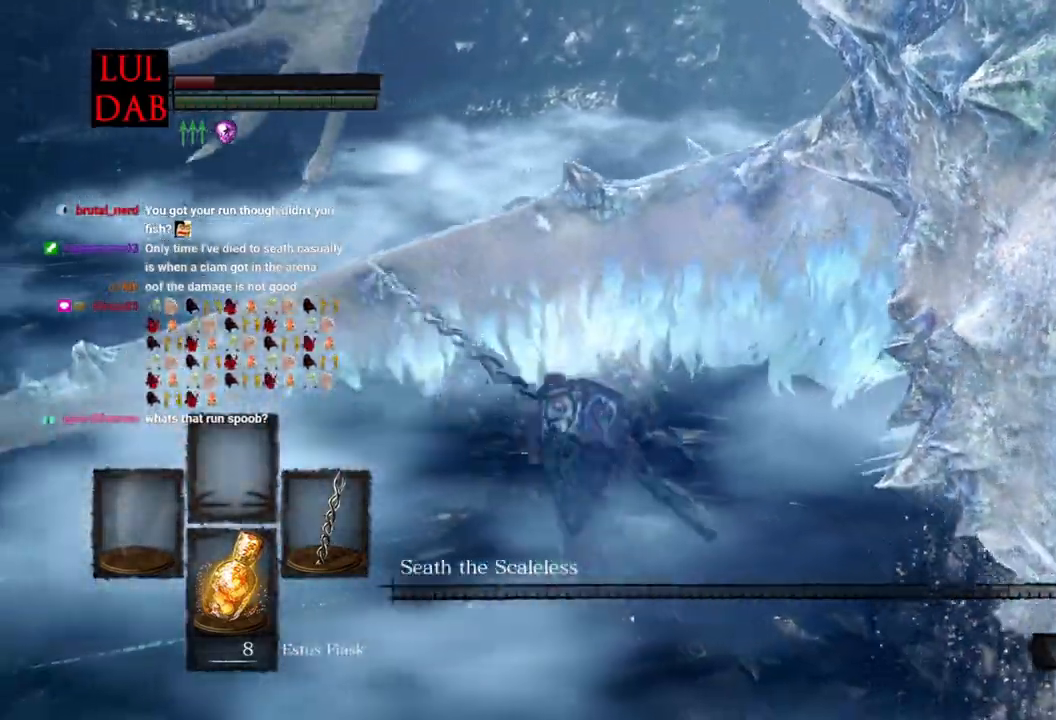
{"dt_ms": 500, "buttons": ["R1"], "left_stick": "up-left", "right_stick": "center", "events": [[133, "left_stick", "right"], [300, "left_stick", "left"], [500, "left_stick", "up-left"]]}
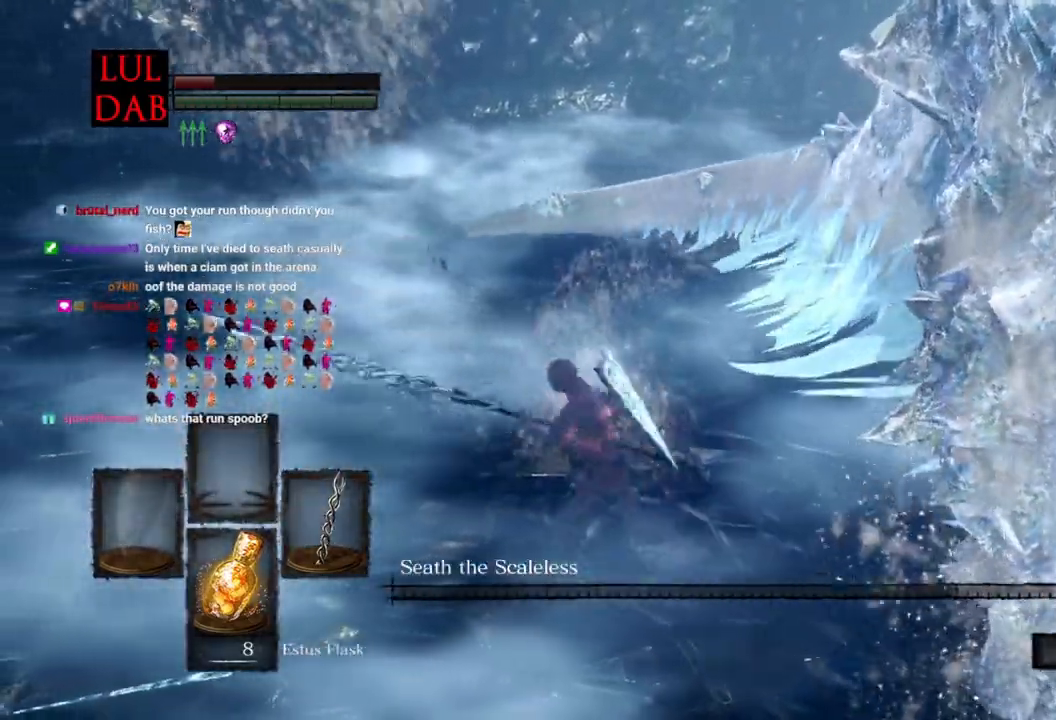
{"dt_ms": 500, "buttons": ["CIRCLE"], "left_stick": "up-left", "right_stick": "center", "events": [[250, "CIRCLE", "down"], [450, "R1", "up"]]}
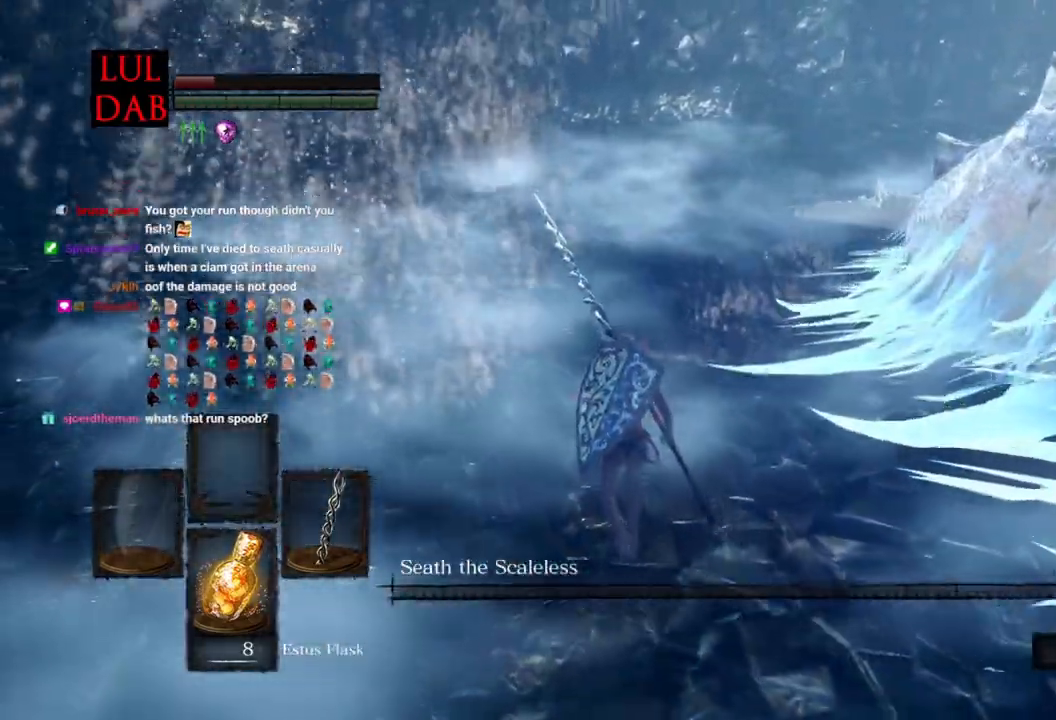
{"dt_ms": 500, "buttons": ["CIRCLE"], "left_stick": "up", "right_stick": "right", "events": [[333, "right_stick", "right"], [400, "R1", "down"], [500, "R1", "up"], [500, "left_stick", "up"]]}
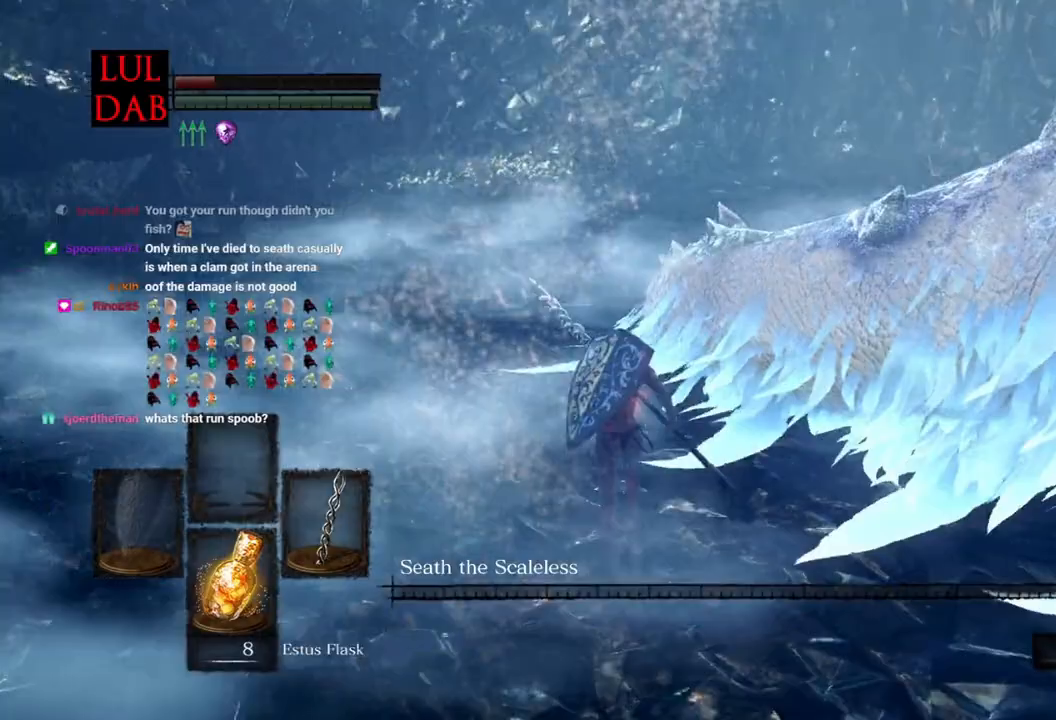
{"dt_ms": 500, "buttons": ["CIRCLE"], "left_stick": "up", "right_stick": "down-right", "events": [[83, "right_stick", "down-right"]]}
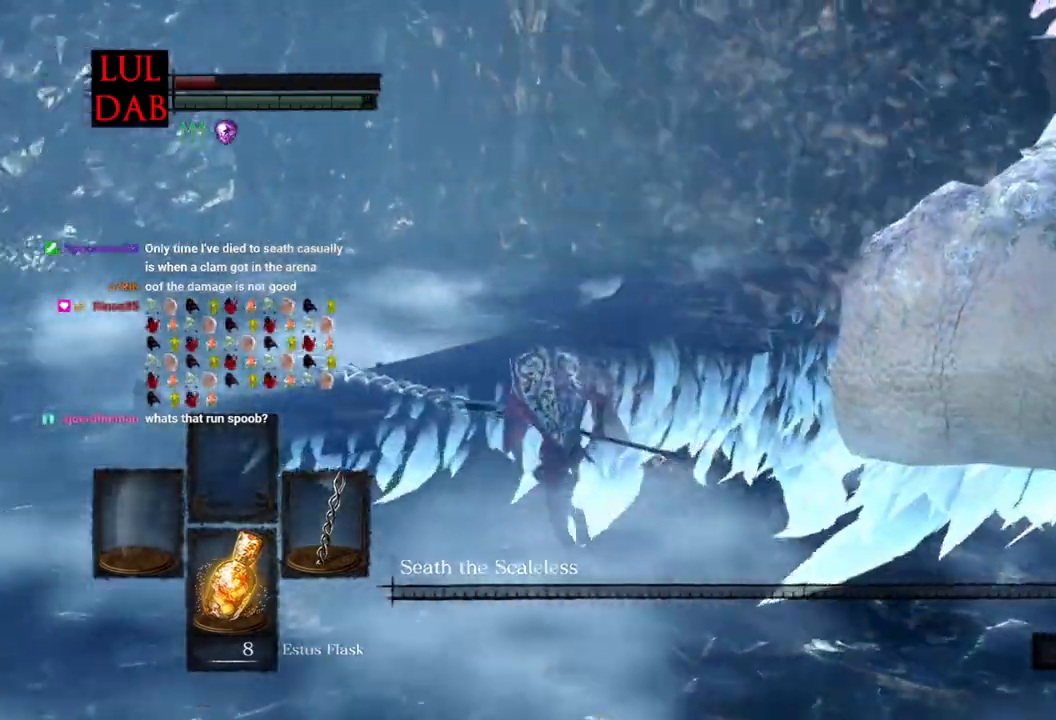
{"dt_ms": 500, "buttons": ["CIRCLE", "R1"], "left_stick": "up-left", "right_stick": "right", "events": [[100, "left_stick", "up-left"], [333, "right_stick", "right"], [433, "R1", "down"]]}
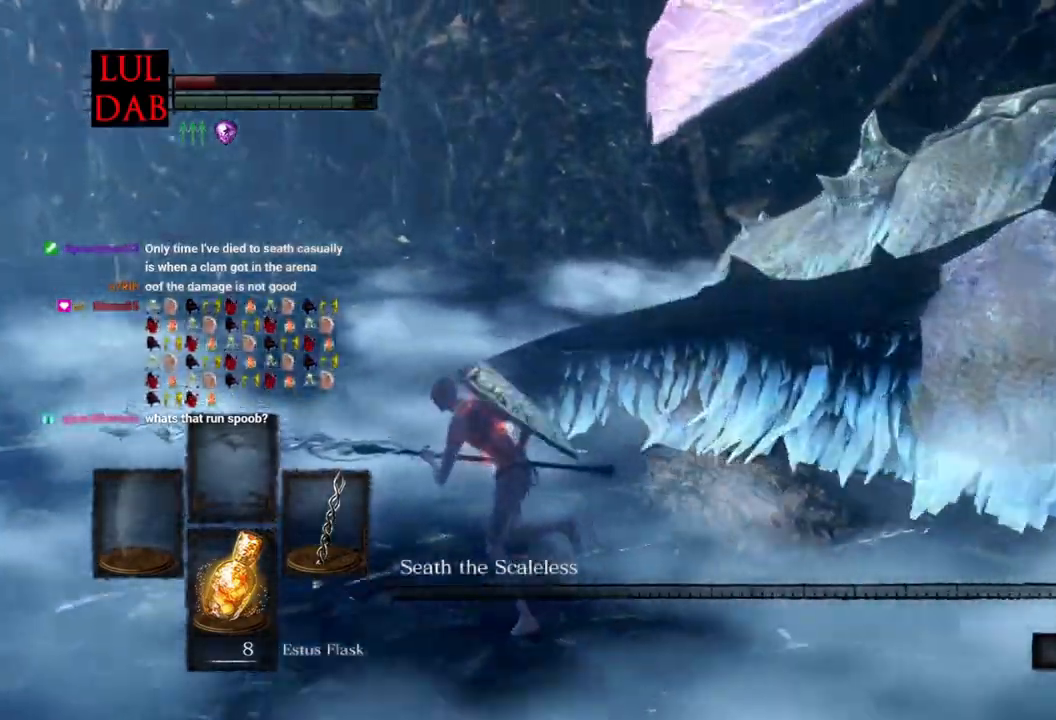
{"dt_ms": 500, "buttons": ["CIRCLE", "R1"], "left_stick": "left", "right_stick": "right"}